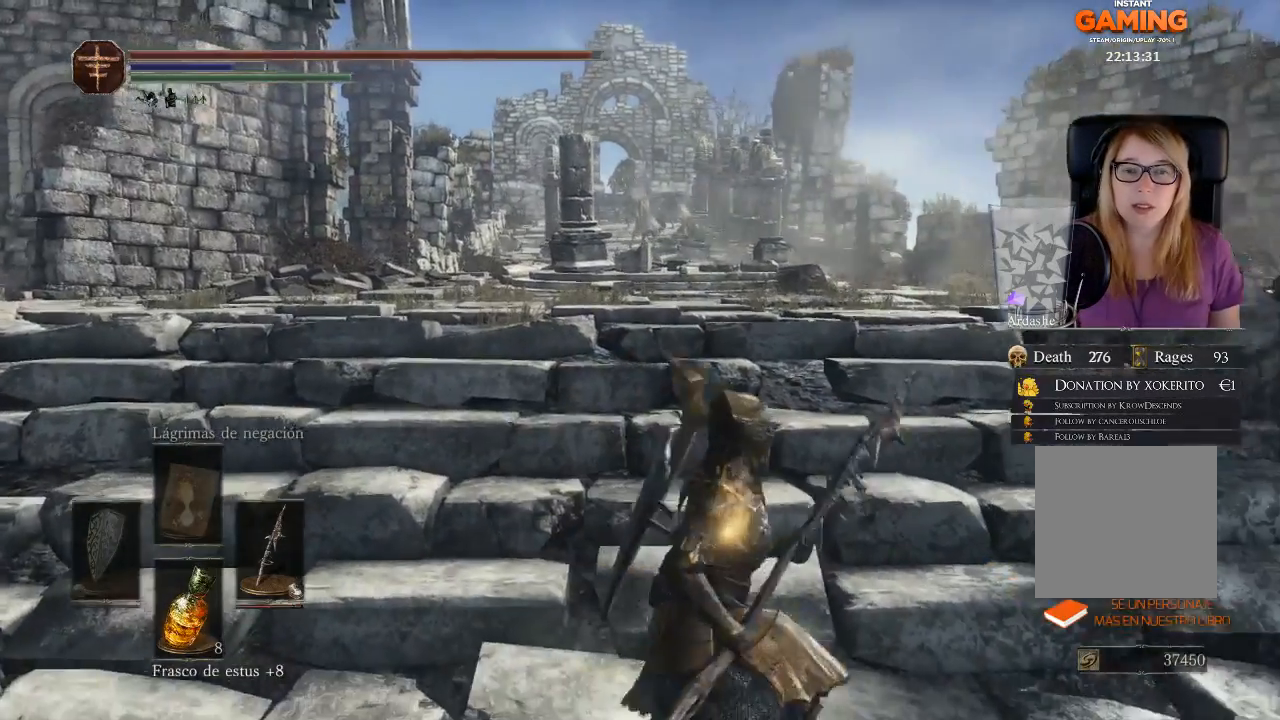
Gameplay with a controller (Xbox layout); each line is a JSON object with the inputs held at the frame after it (dt_ms = milliseconds from this image to that frame). "events" lists button and stick changes between this image and that frame as [ms after this image, input, new state], when the widget could be followed in between.
{"dt_ms": 1000, "buttons": [], "left_stick": "left", "right_stick": "center"}
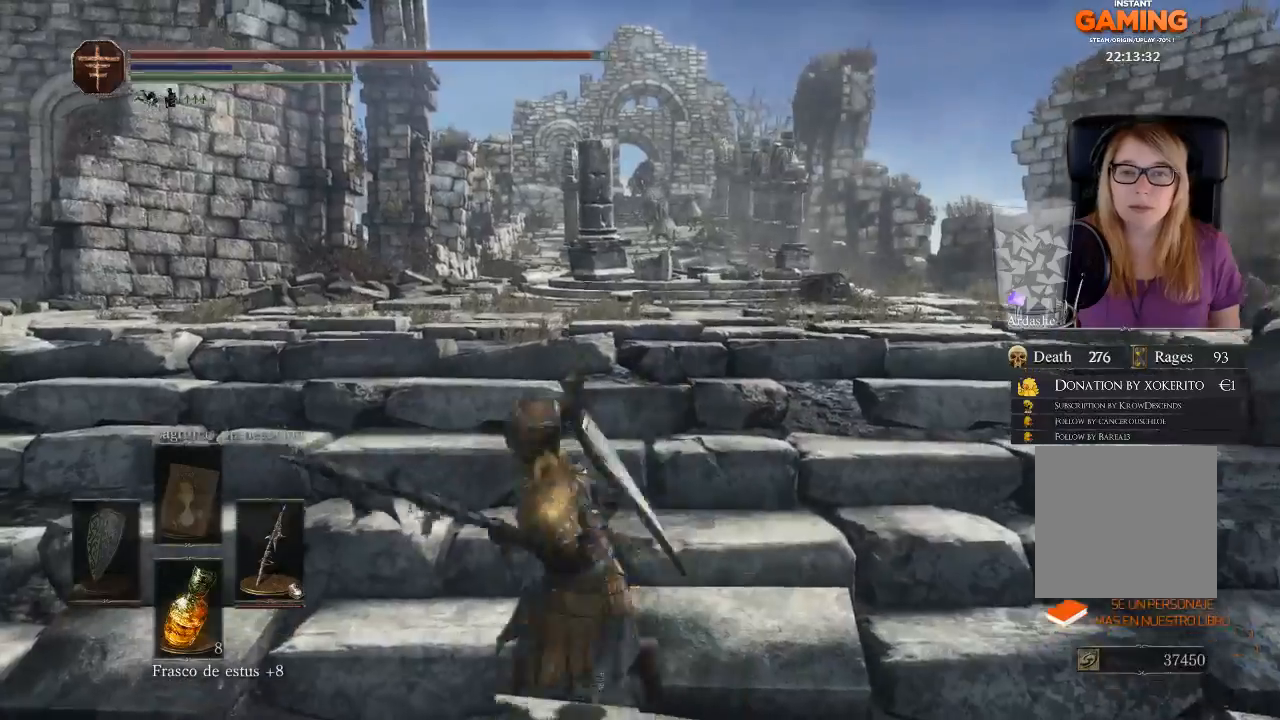
{"dt_ms": 500, "buttons": [], "left_stick": "up-right", "right_stick": "center", "events": [[67, "left_stick", "down"], [200, "left_stick", "down-right"], [400, "left_stick", "up-right"]]}
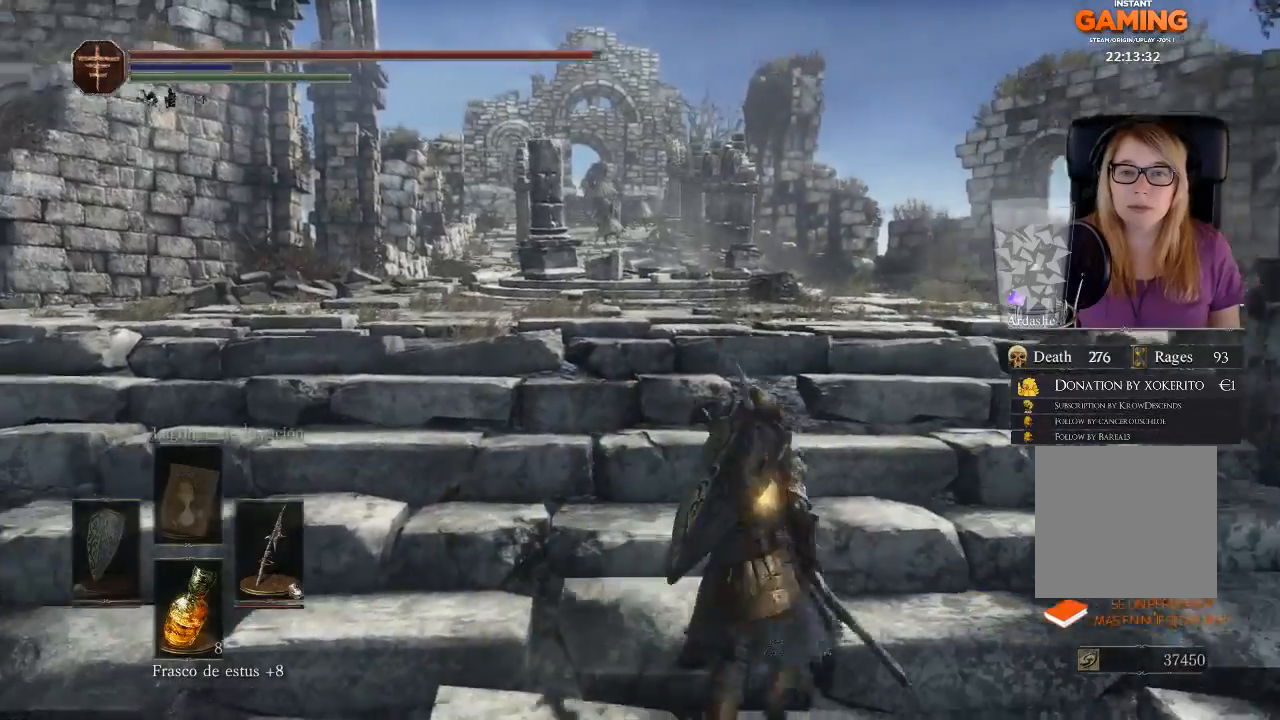
{"dt_ms": 500, "buttons": [], "left_stick": "center", "right_stick": "center", "events": [[467, "left_stick", "center"]]}
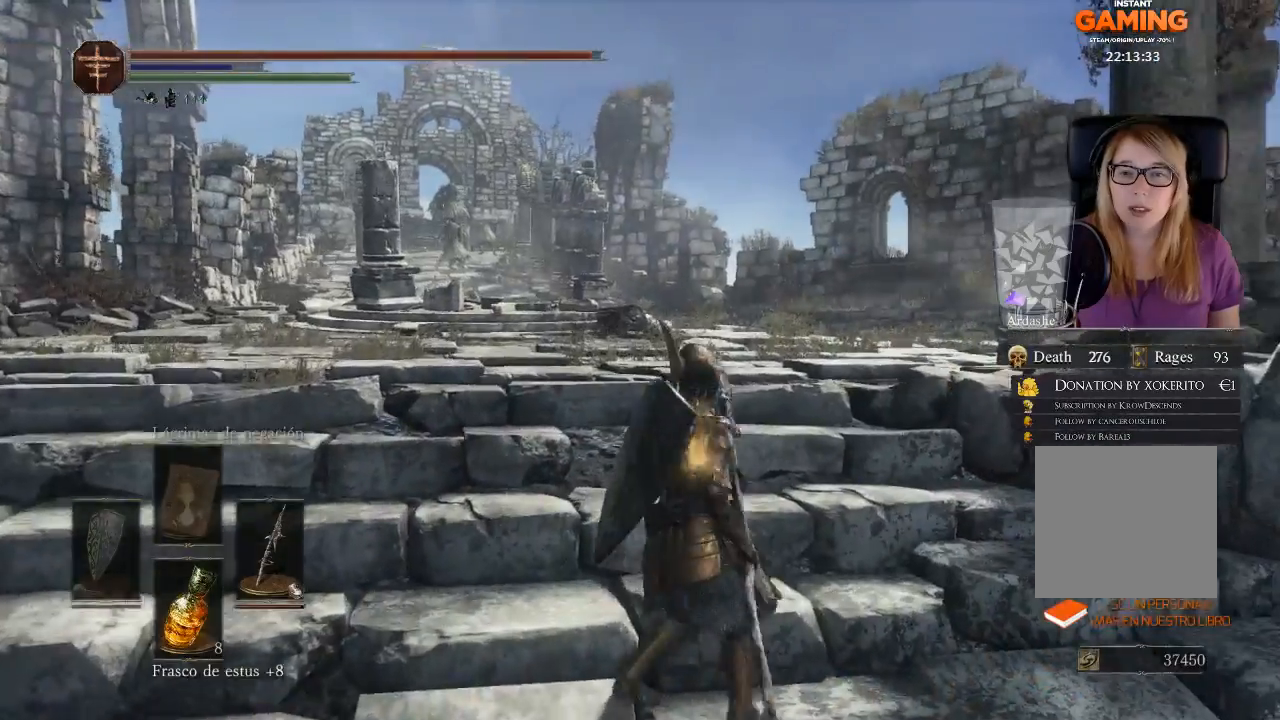
{"dt_ms": 500, "buttons": [], "left_stick": "down-left", "right_stick": "center", "events": [[300, "left_stick", "down-left"]]}
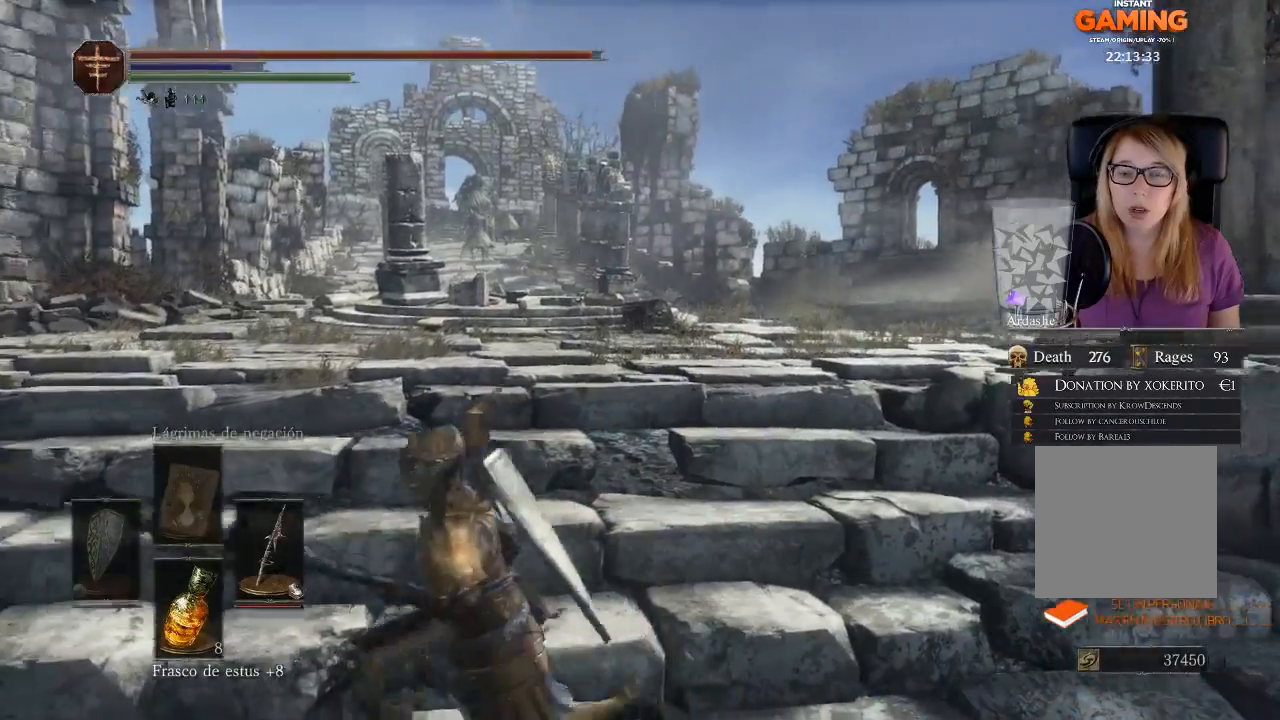
{"dt_ms": 500, "buttons": [], "left_stick": "up-left", "right_stick": "center", "events": [[233, "left_stick", "left"], [367, "left_stick", "up-left"]]}
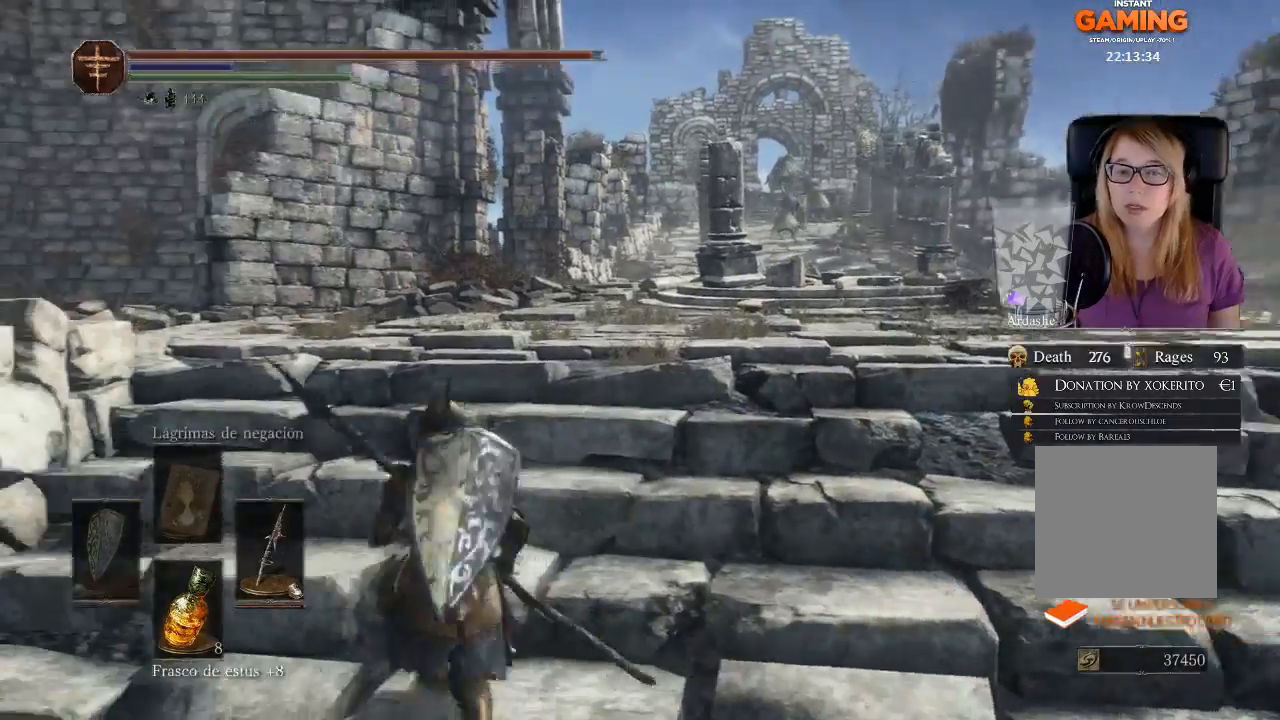
{"dt_ms": 500, "buttons": [], "left_stick": "right", "right_stick": "center", "events": [[133, "left_stick", "up-right"], [267, "left_stick", "right"]]}
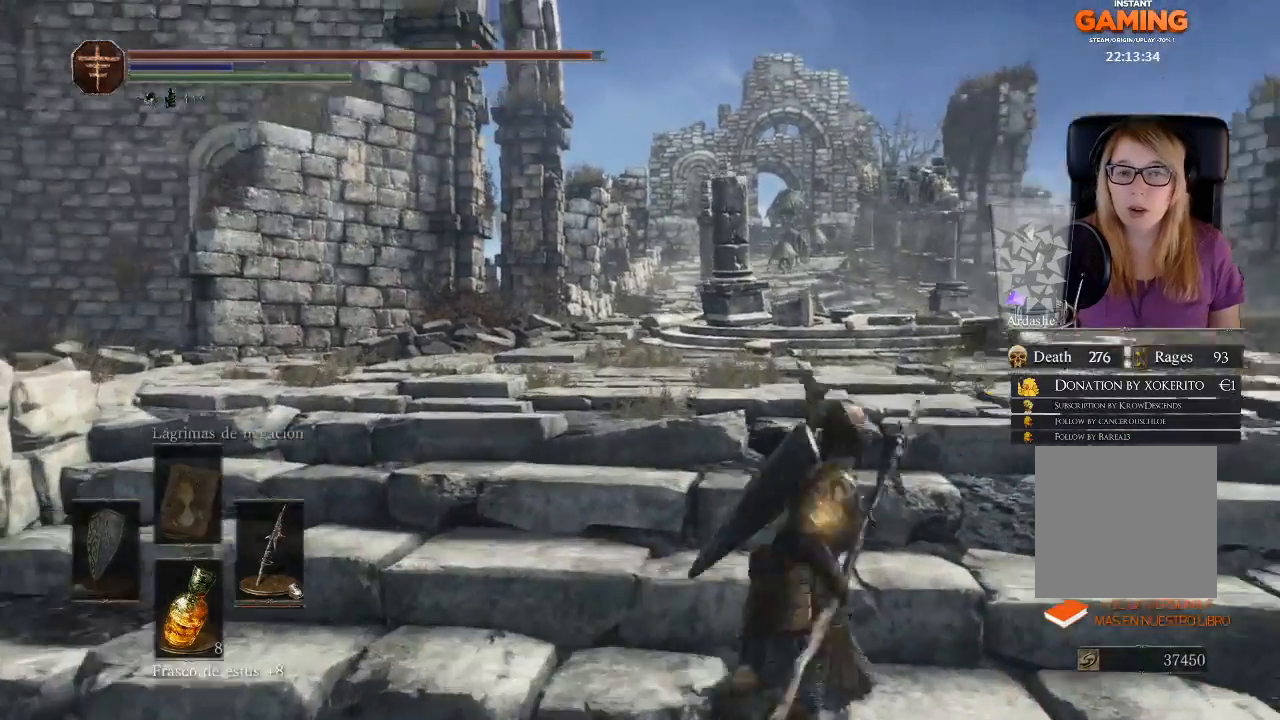
{"dt_ms": 500, "buttons": [], "left_stick": "up-right", "right_stick": "center", "events": [[33, "right_stick", "down"], [100, "left_stick", "up-right"], [333, "right_stick", "center"]]}
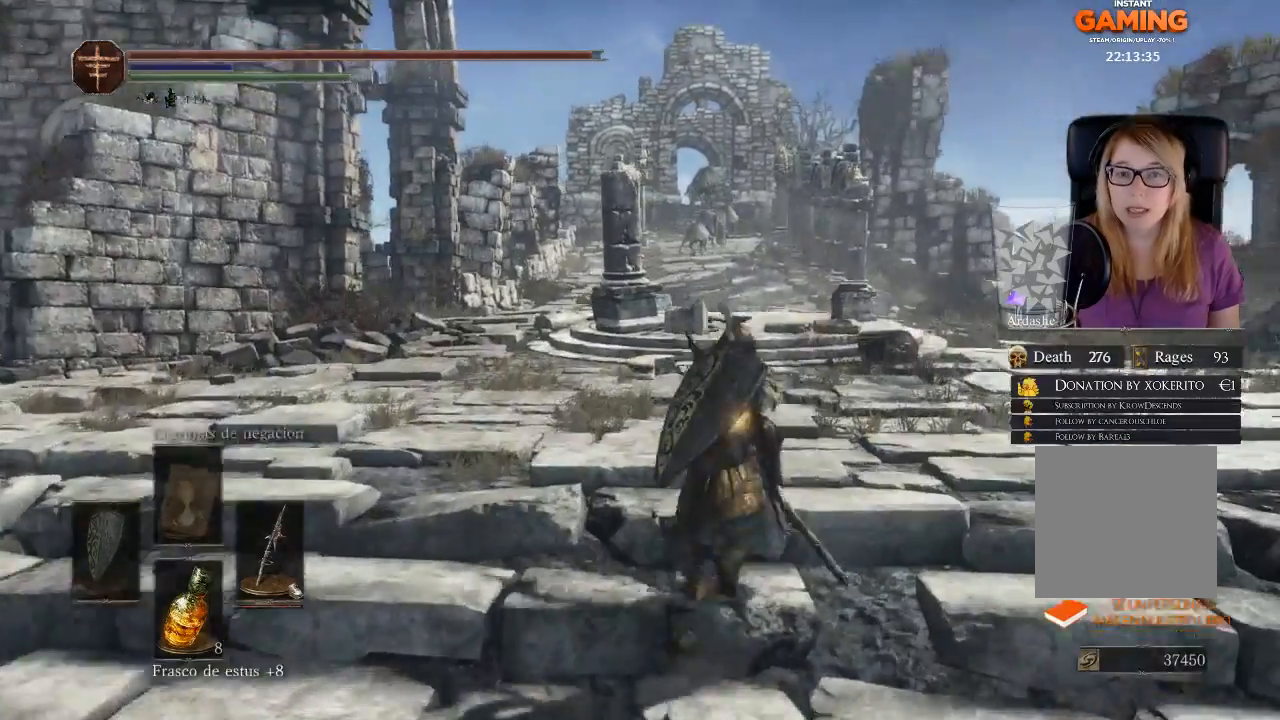
{"dt_ms": 500, "buttons": [], "left_stick": "center", "right_stick": "down-left", "events": [[133, "right_stick", "down-left"], [300, "left_stick", "center"]]}
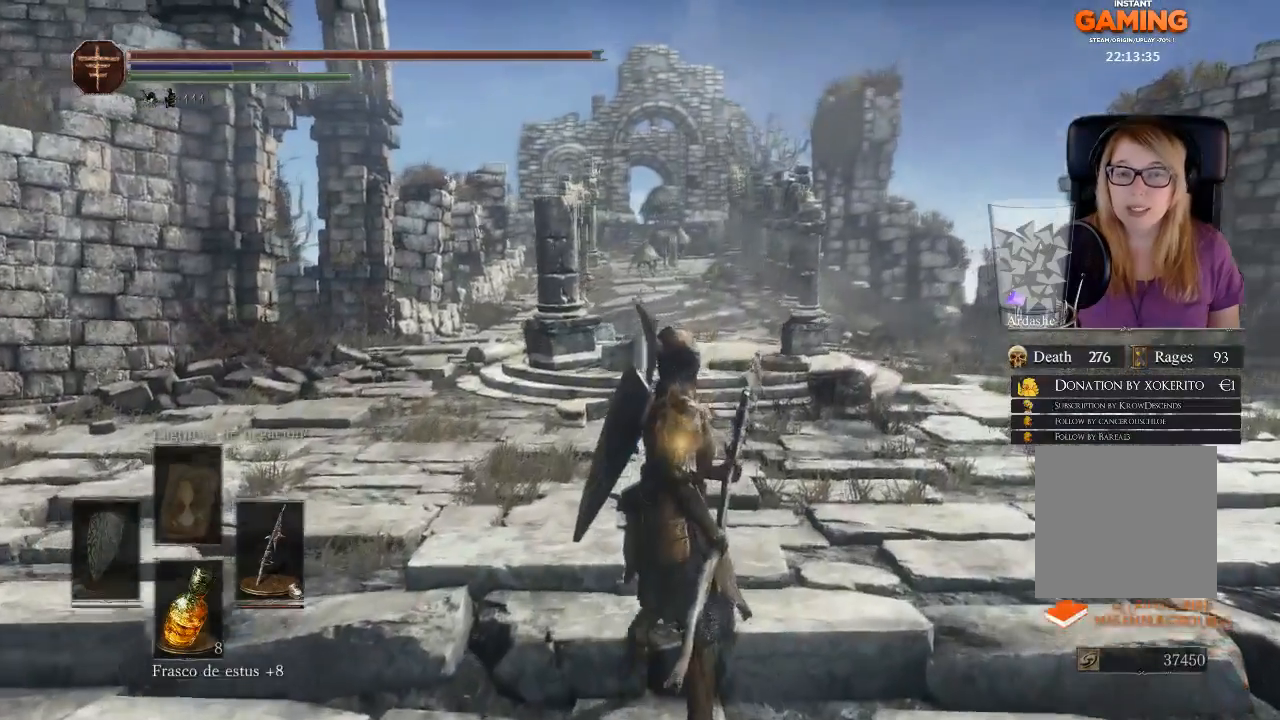
{"dt_ms": 500, "buttons": [], "left_stick": "center", "right_stick": "center", "events": [[133, "right_stick", "center"]]}
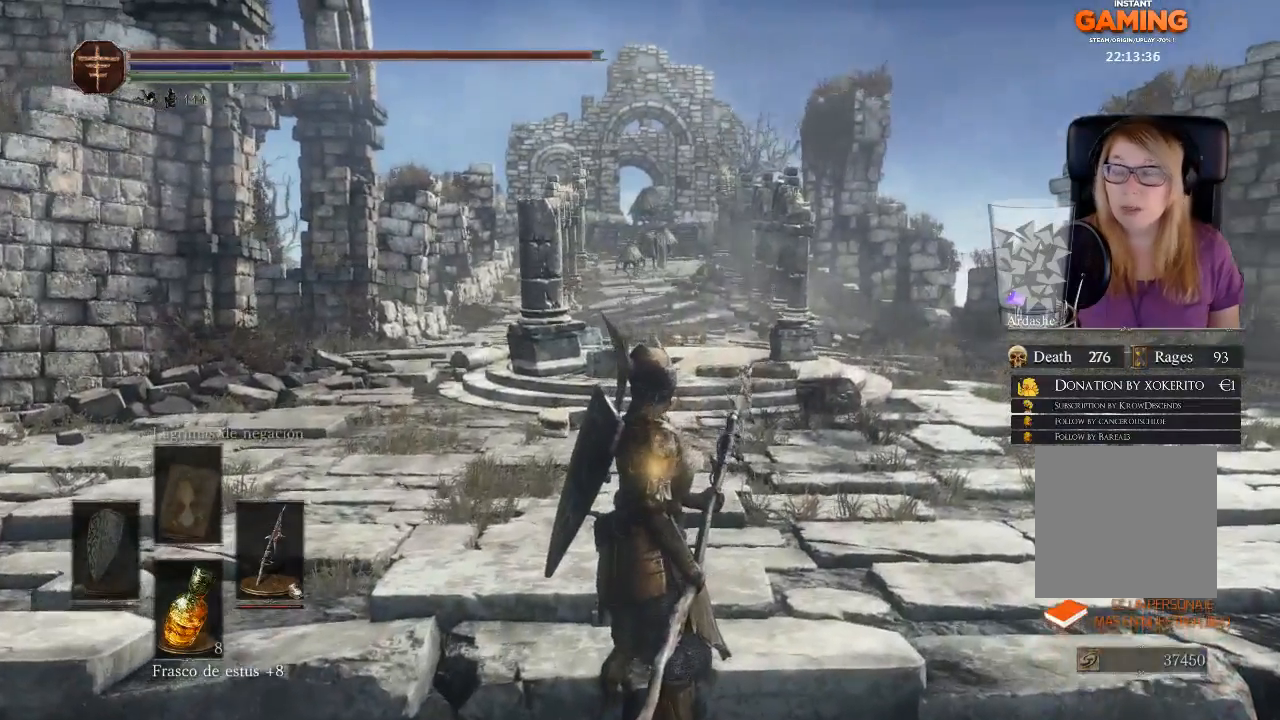
{"dt_ms": 500, "buttons": [], "left_stick": "center", "right_stick": "center", "events": []}
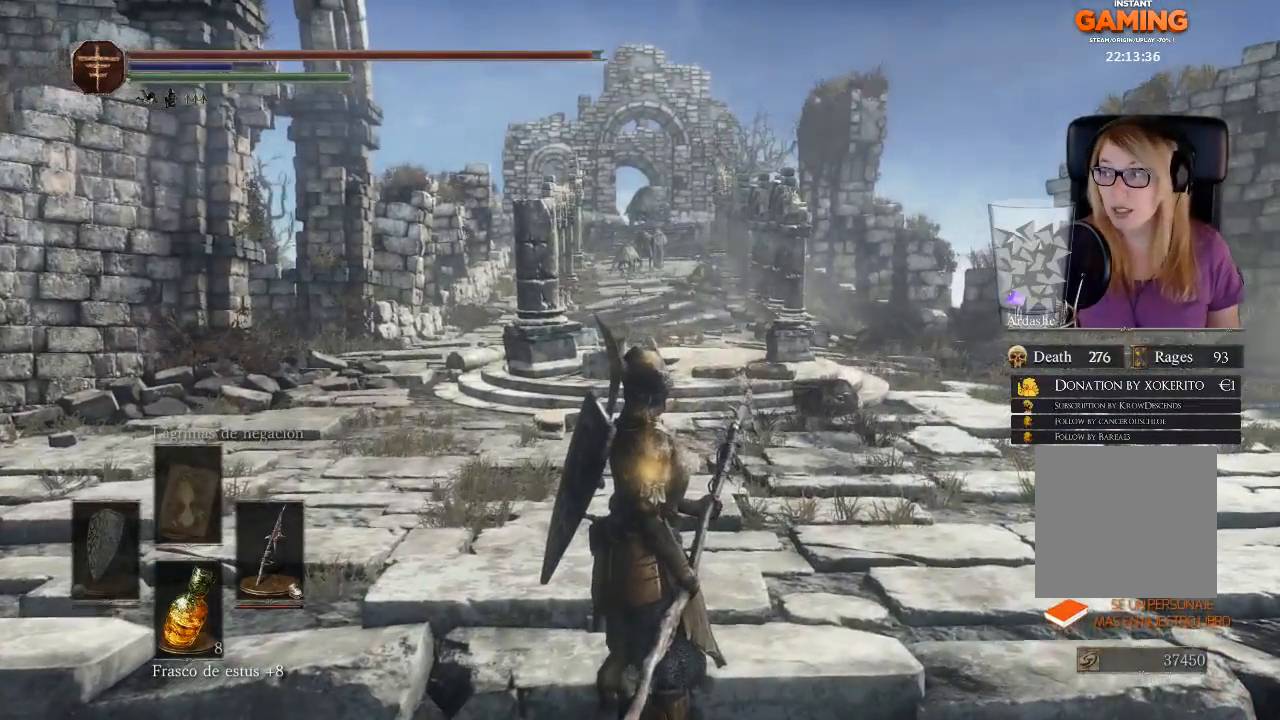
{"dt_ms": 500, "buttons": [], "left_stick": "center", "right_stick": "center", "events": []}
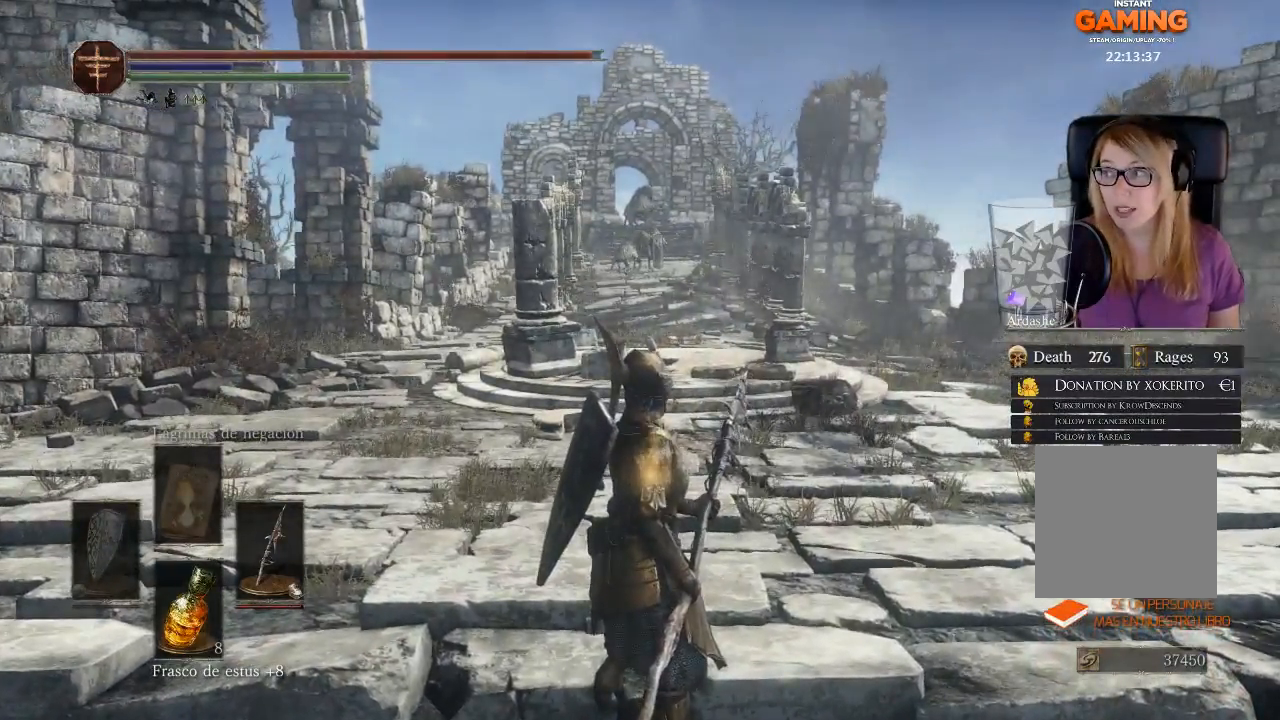
{"dt_ms": 500, "buttons": [], "left_stick": "center", "right_stick": "down", "events": [[467, "right_stick", "down"]]}
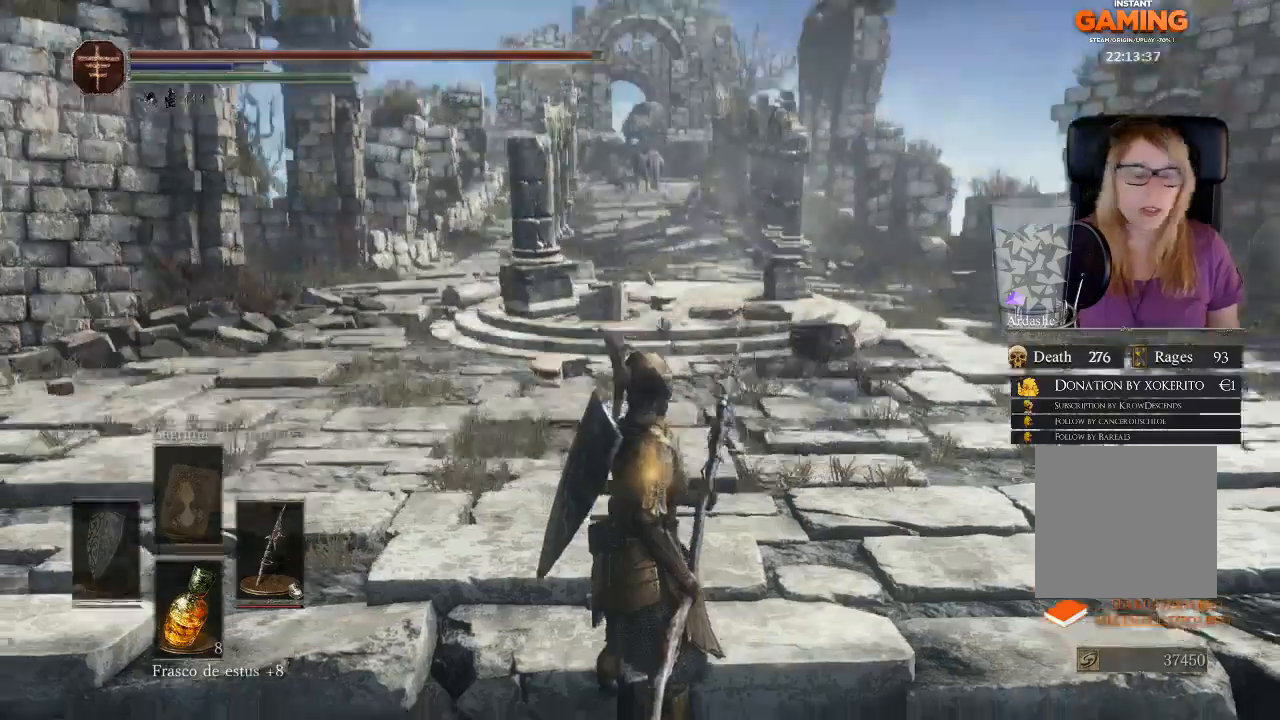
{"dt_ms": 500, "buttons": [], "left_stick": "center", "right_stick": "down", "events": [[167, "right_stick", "center"], [467, "right_stick", "down"]]}
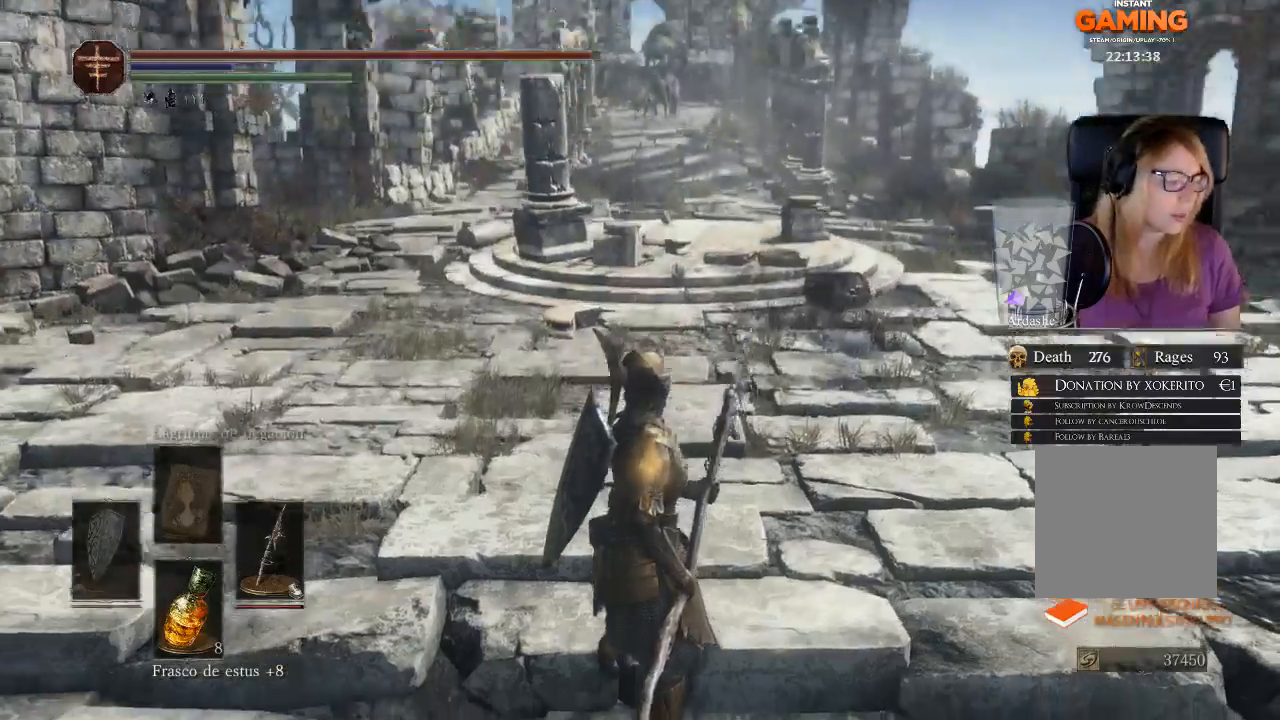
{"dt_ms": 500, "buttons": [], "left_stick": "center", "right_stick": "center", "events": [[267, "right_stick", "center"]]}
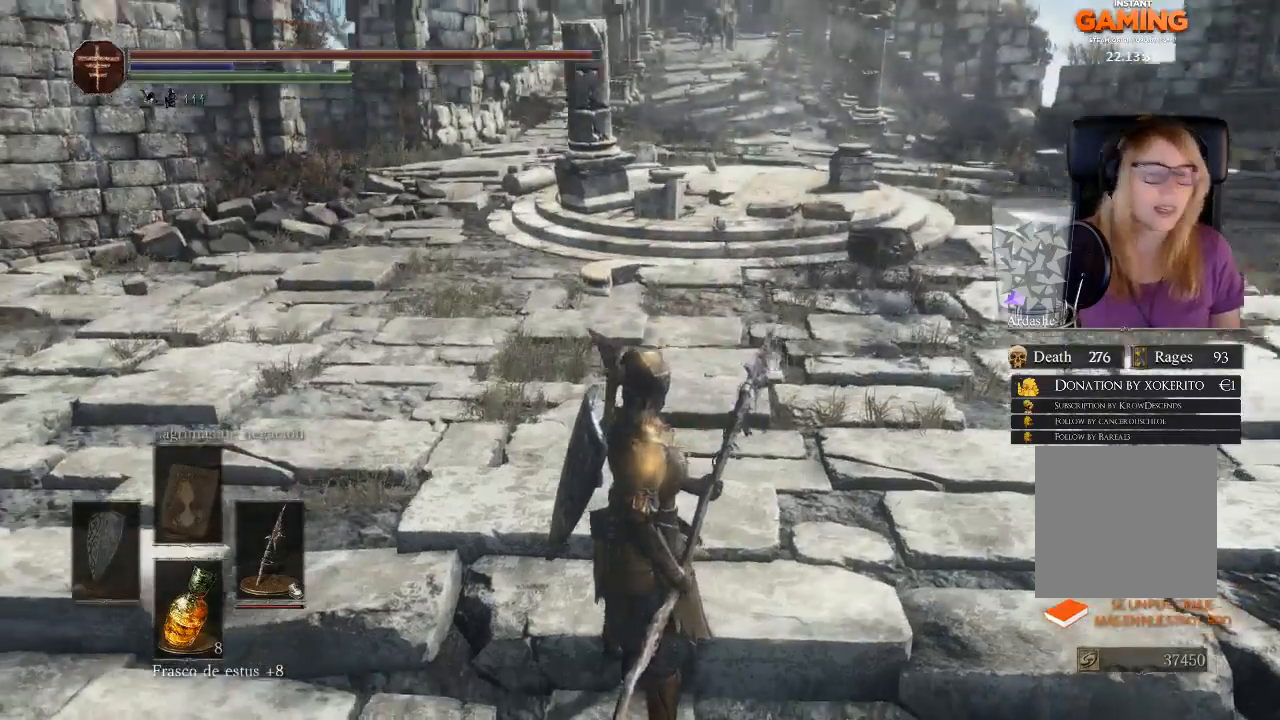
{"dt_ms": 500, "buttons": [], "left_stick": "up", "right_stick": "center", "events": [[33, "right_stick", "left"], [267, "left_stick", "up"], [400, "right_stick", "center"]]}
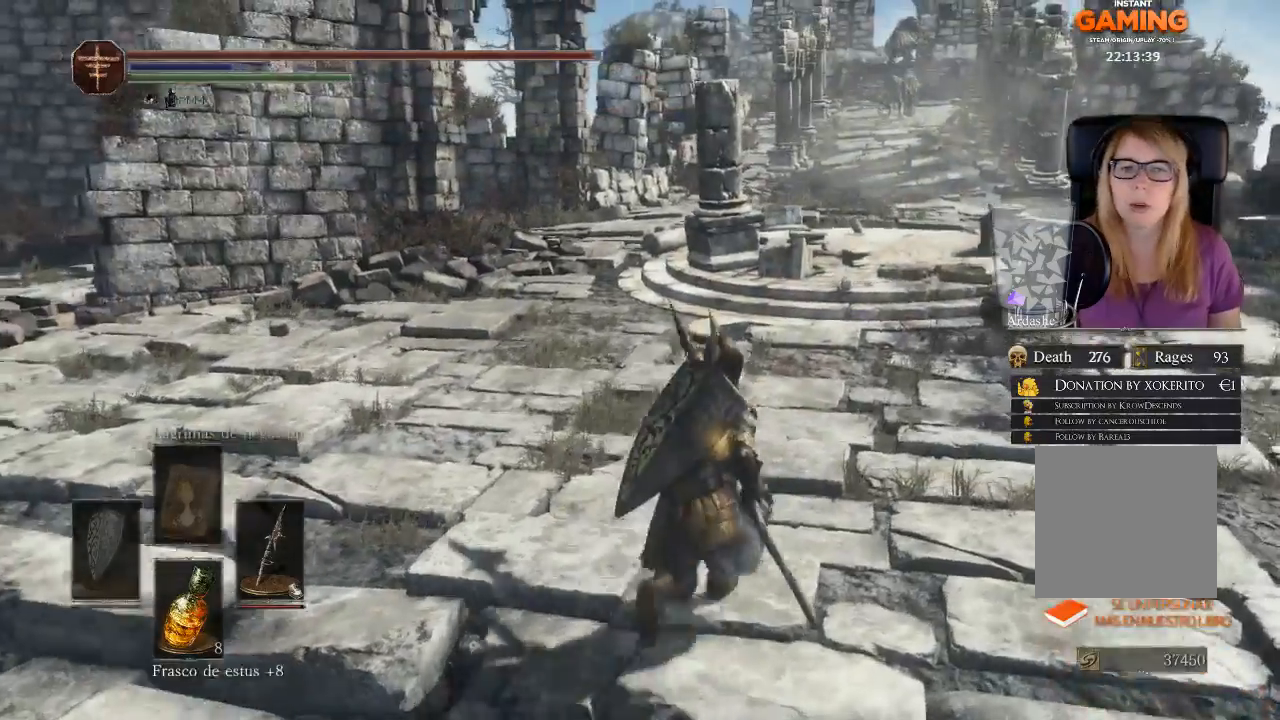
{"dt_ms": 500, "buttons": [], "left_stick": "up", "right_stick": "center", "events": [[200, "right_stick", "up-left"], [300, "right_stick", "center"]]}
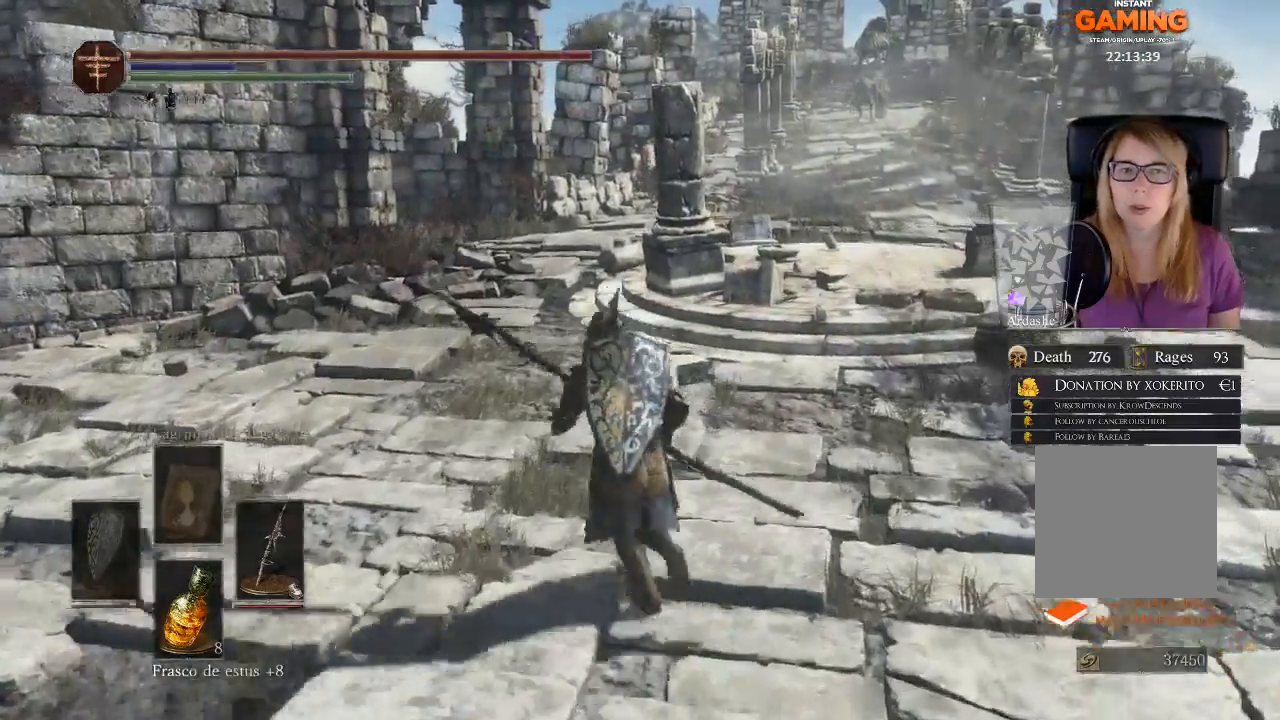
{"dt_ms": 500, "buttons": [], "left_stick": "left", "right_stick": "center", "events": [[33, "left_stick", "up-left"], [333, "left_stick", "left"]]}
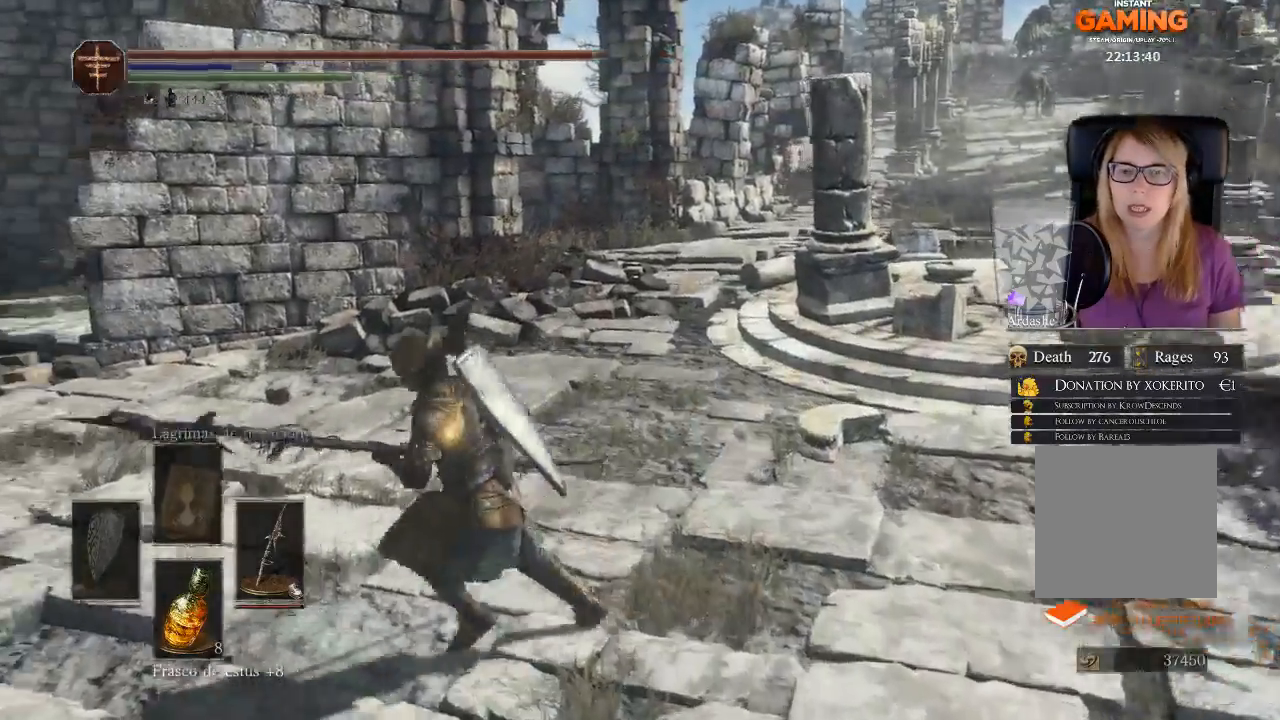
{"dt_ms": 500, "buttons": [], "left_stick": "left", "right_stick": "center", "events": []}
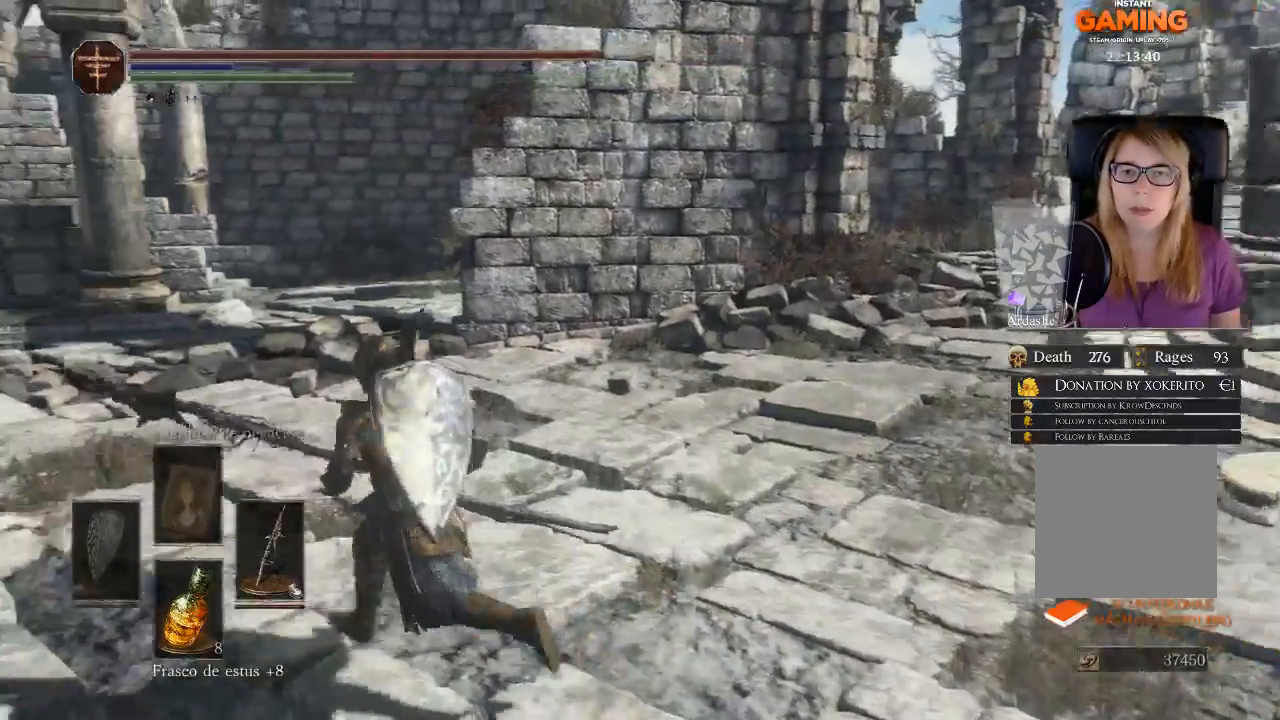
{"dt_ms": 500, "buttons": [], "left_stick": "up", "right_stick": "center", "events": [[67, "left_stick", "up-left"], [200, "left_stick", "up"]]}
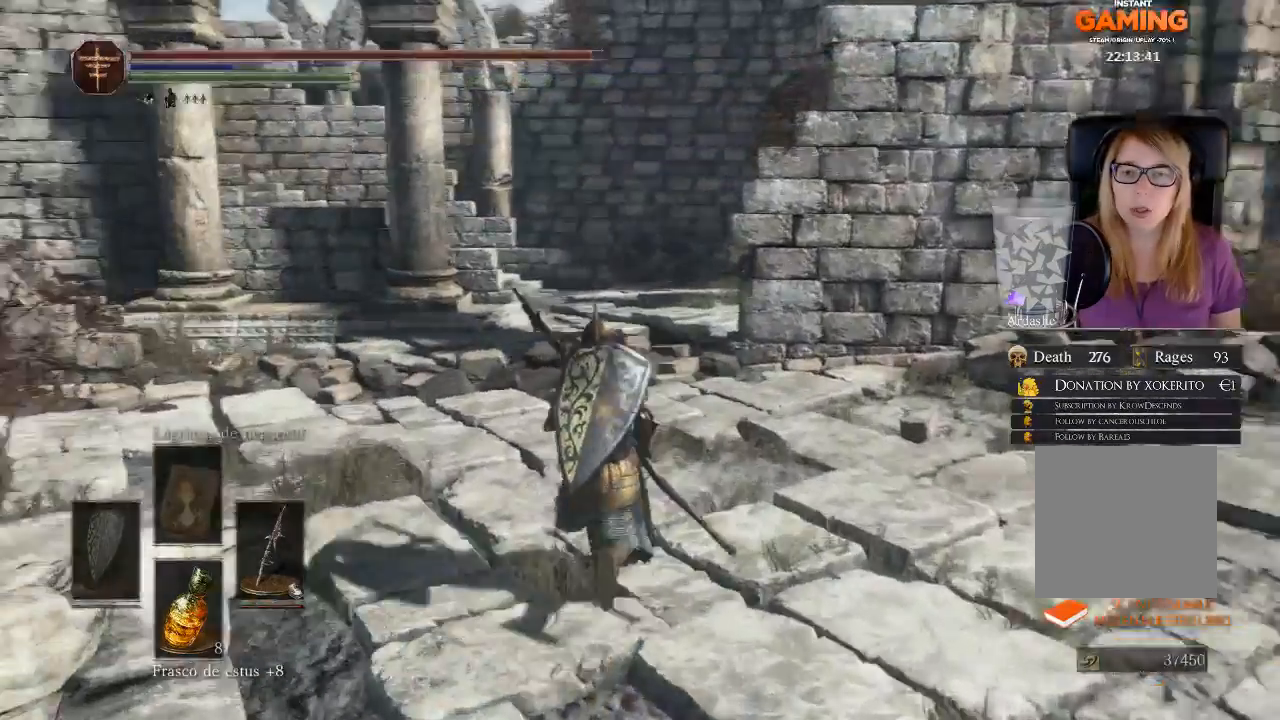
{"dt_ms": 500, "buttons": [], "left_stick": "up", "right_stick": "center", "events": [[33, "right_stick", "left"], [467, "right_stick", "center"]]}
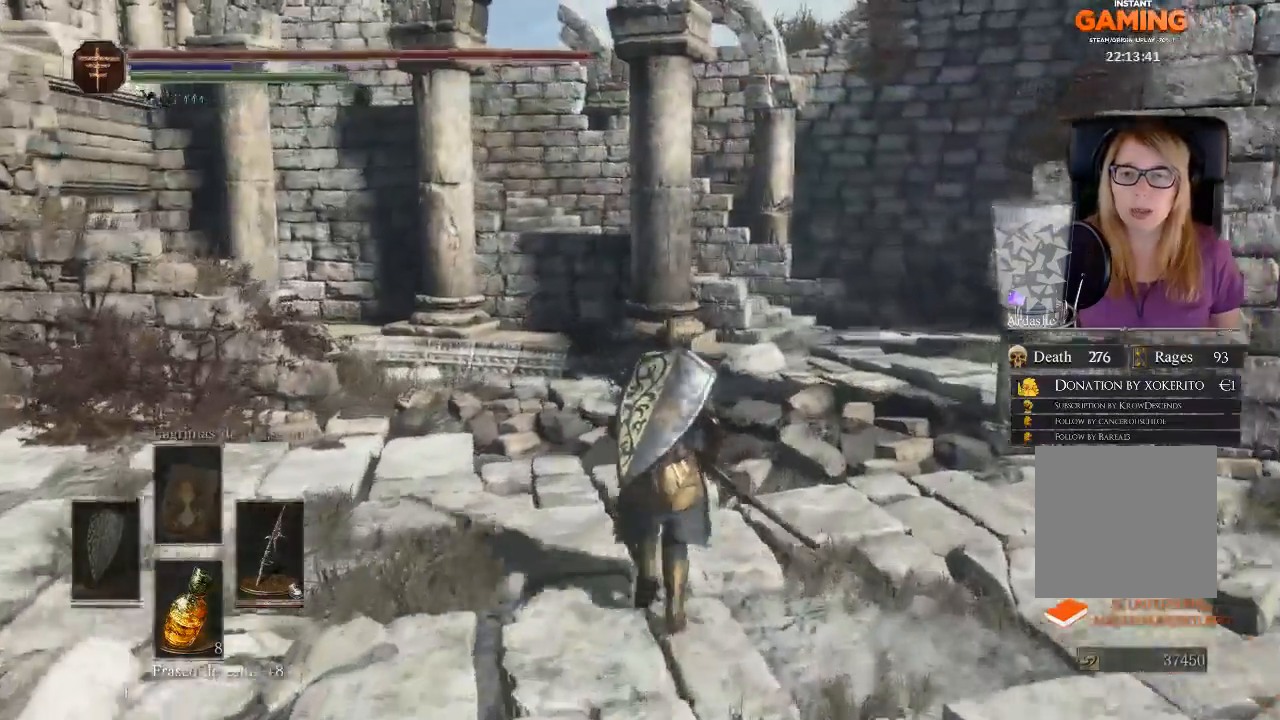
{"dt_ms": 500, "buttons": [], "left_stick": "up", "right_stick": "center", "events": []}
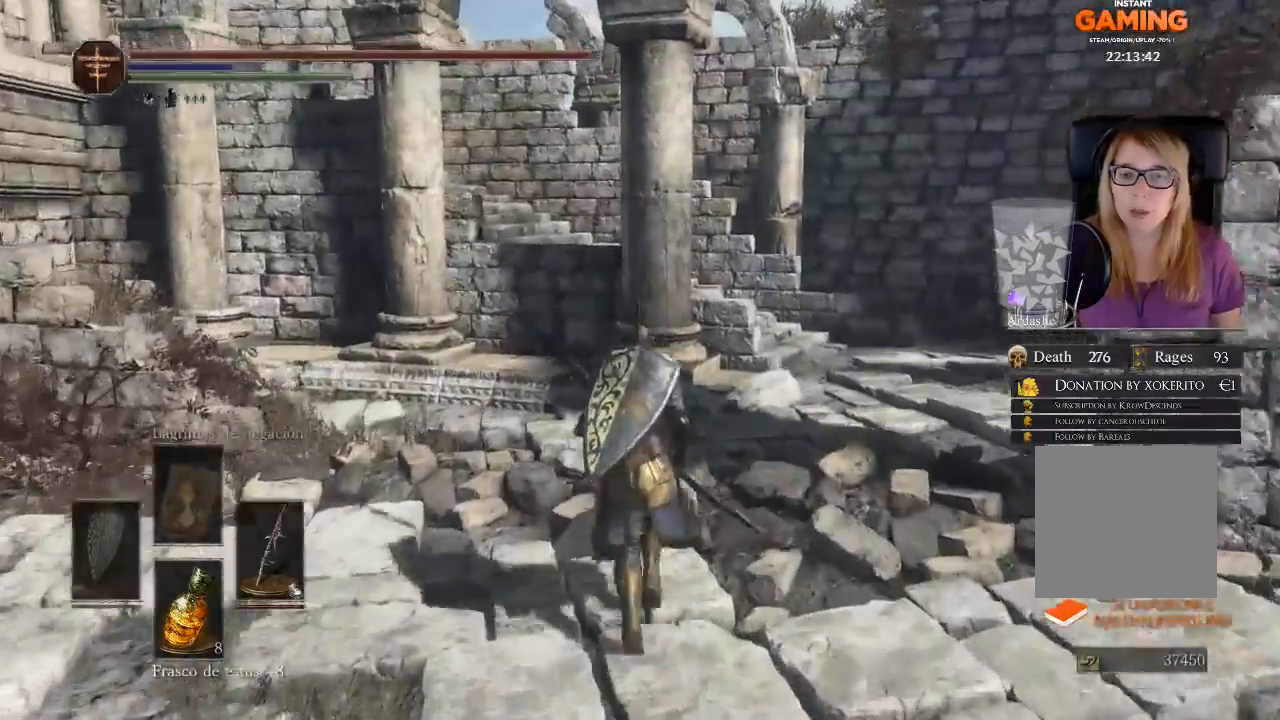
{"dt_ms": 500, "buttons": [], "left_stick": "up", "right_stick": "center", "events": []}
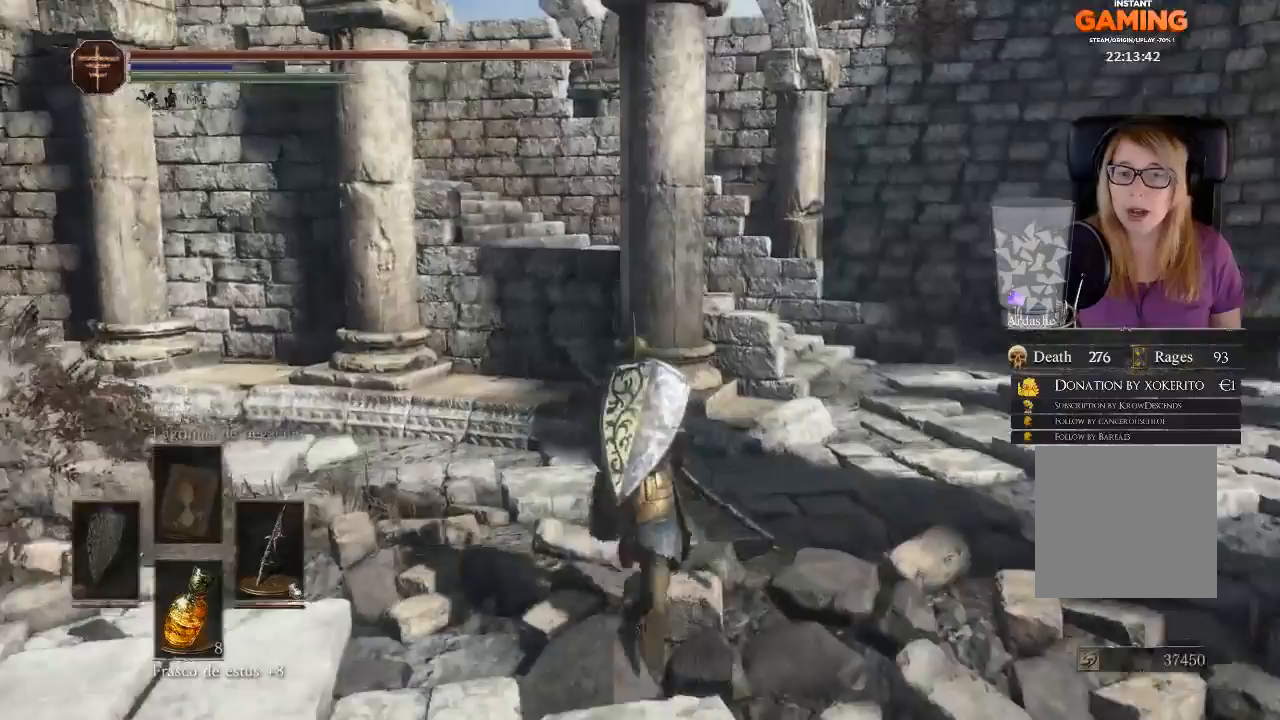
{"dt_ms": 500, "buttons": [], "left_stick": "up", "right_stick": "right", "events": [[300, "right_stick", "right"]]}
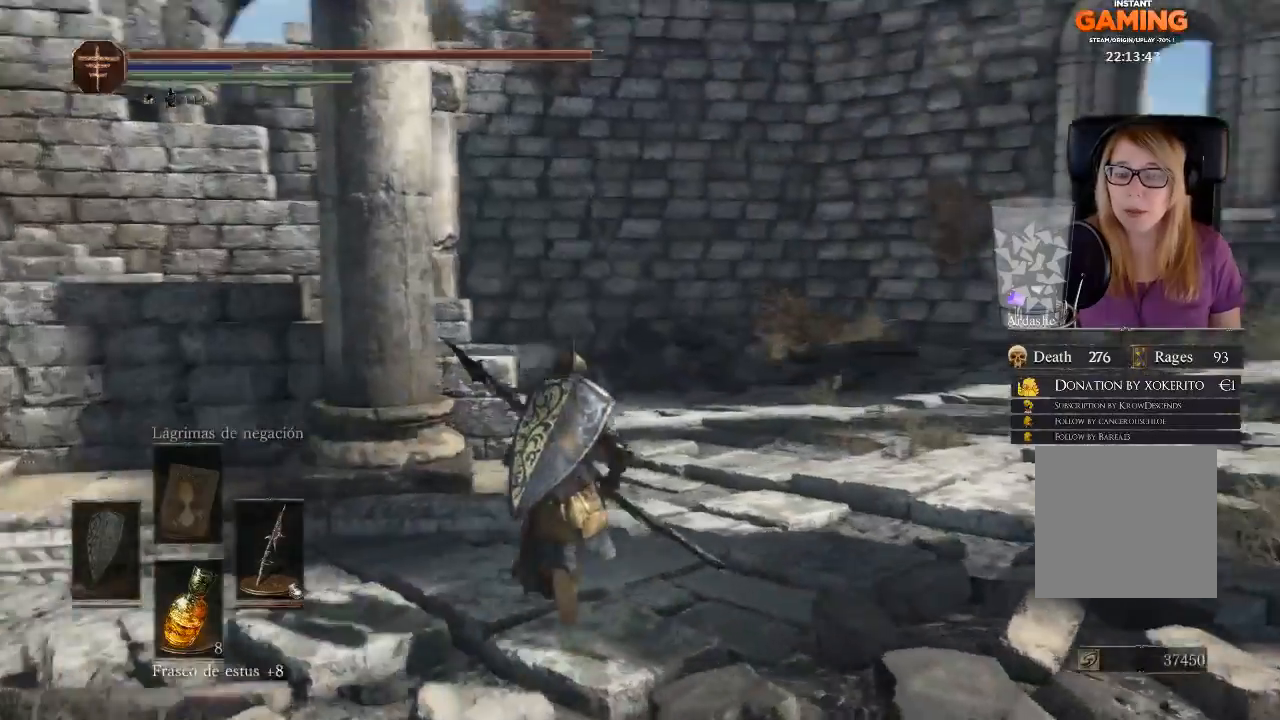
{"dt_ms": 500, "buttons": [], "left_stick": "up", "right_stick": "right", "events": [[300, "right_stick", "center"], [500, "right_stick", "right"]]}
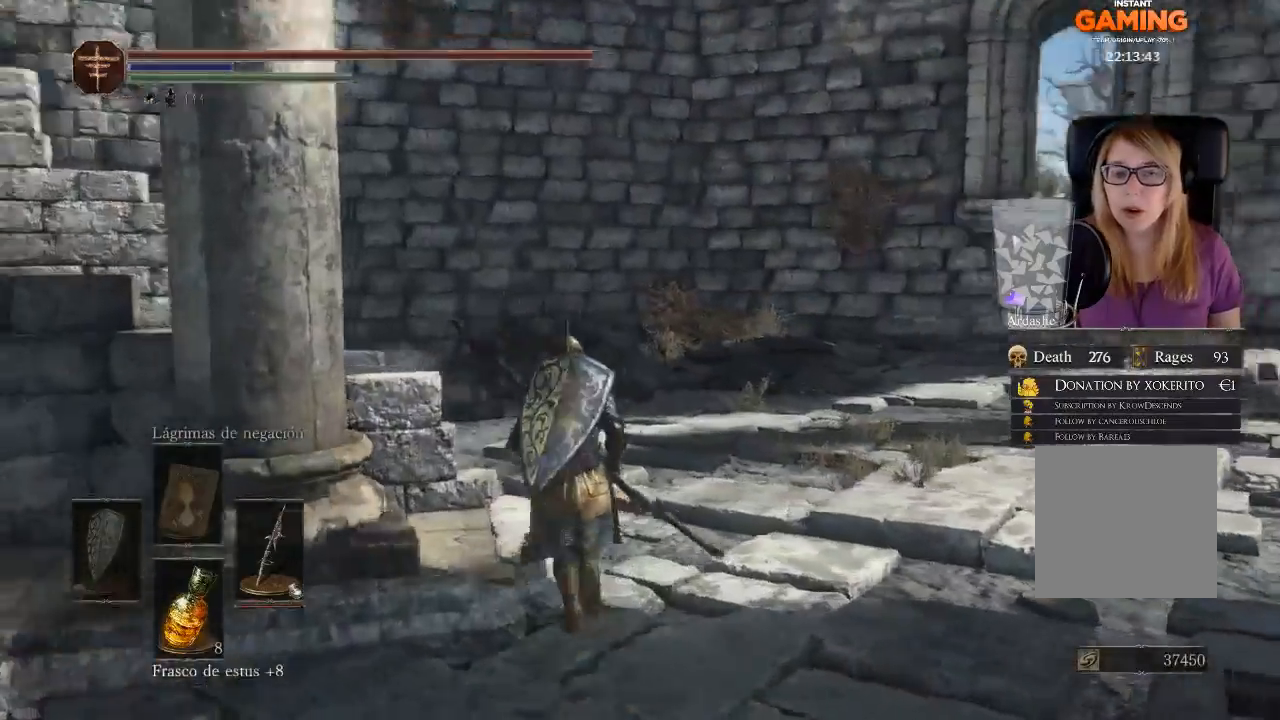
{"dt_ms": 500, "buttons": [], "left_stick": "up-left", "right_stick": "right", "events": [[467, "left_stick", "up-left"]]}
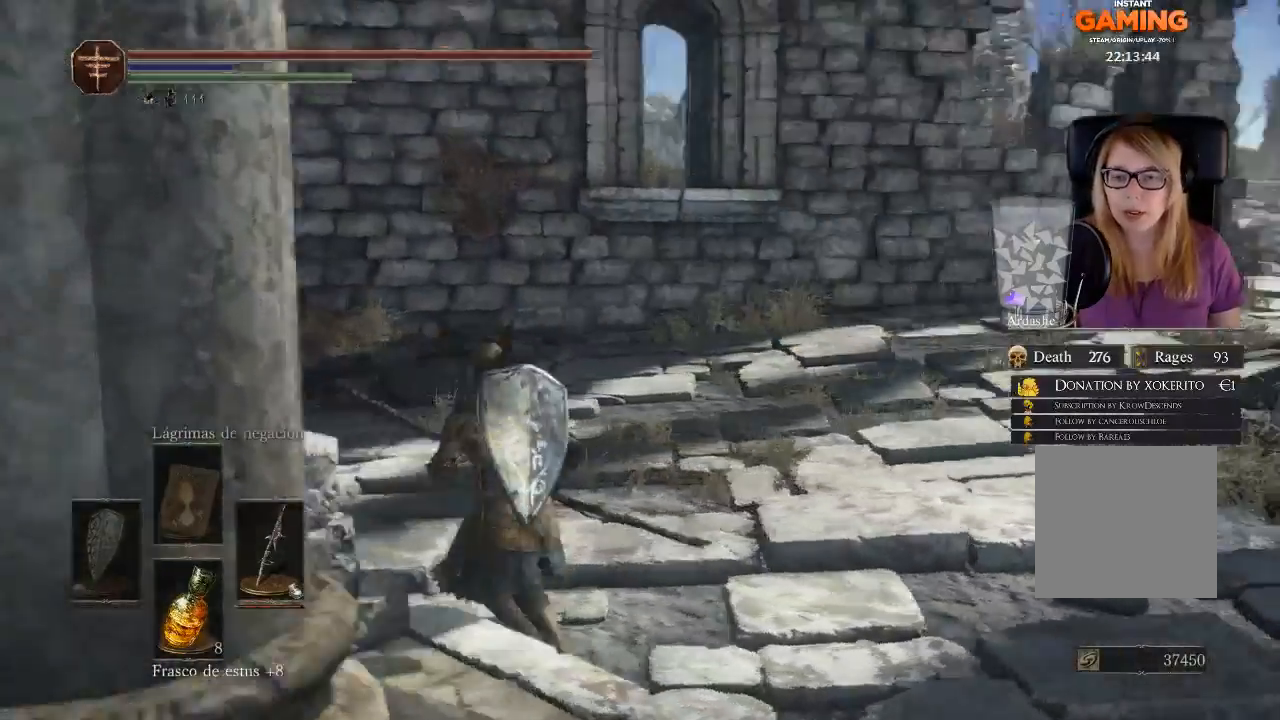
{"dt_ms": 500, "buttons": [], "left_stick": "left", "right_stick": "right", "events": [[300, "left_stick", "left"]]}
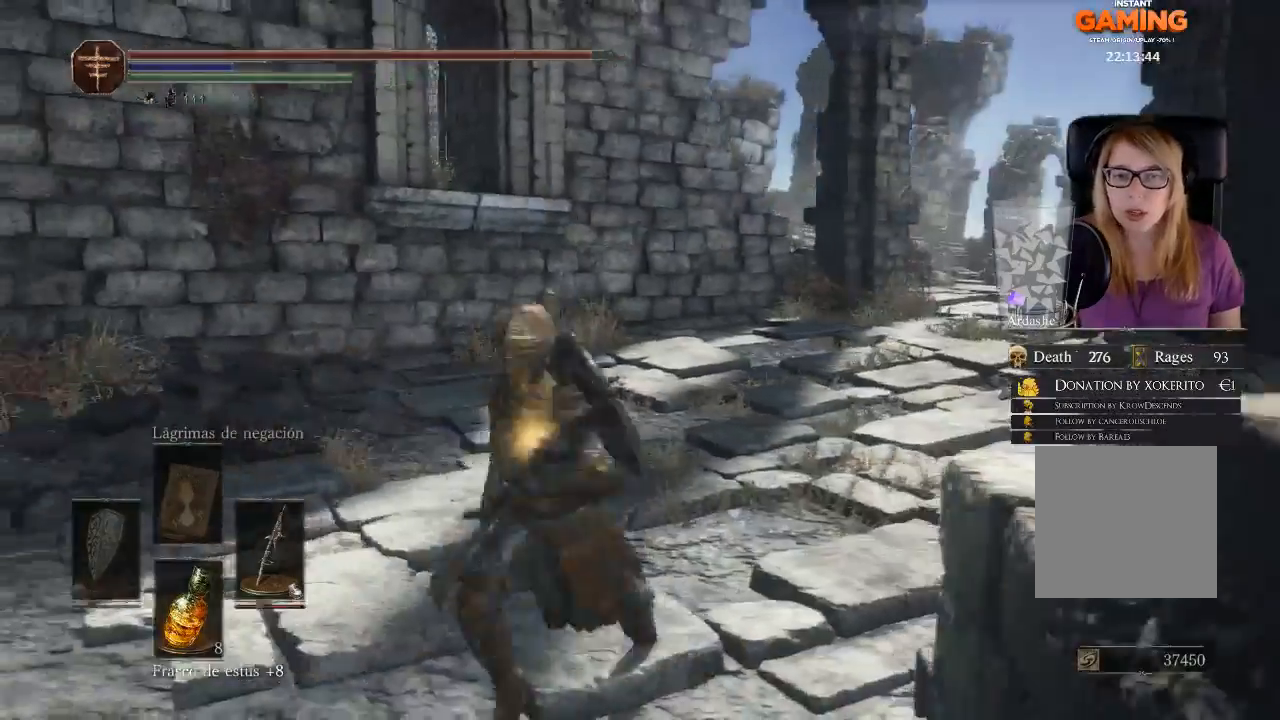
{"dt_ms": 500, "buttons": [], "left_stick": "down", "right_stick": "right", "events": [[67, "left_stick", "down"], [67, "right_stick", "center"], [300, "right_stick", "right"]]}
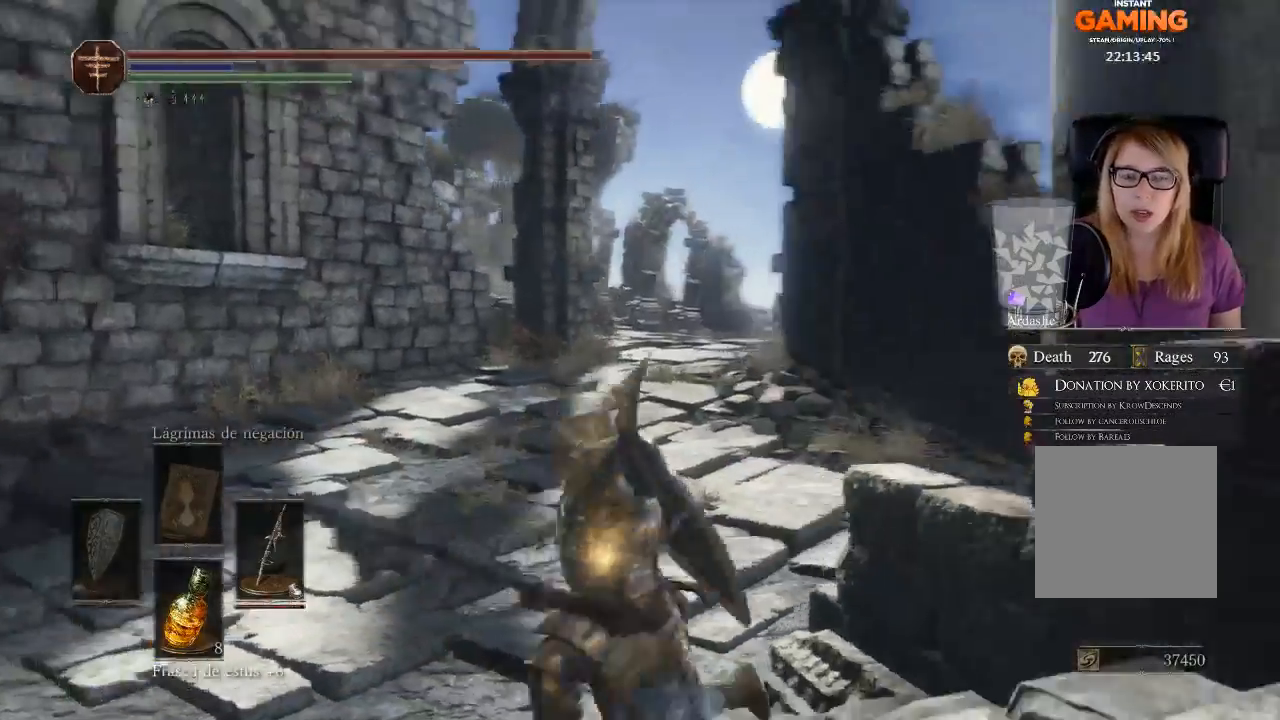
{"dt_ms": 500, "buttons": [], "left_stick": "up-left", "right_stick": "center", "events": [[100, "left_stick", "left"], [400, "right_stick", "center"], [467, "left_stick", "up-left"]]}
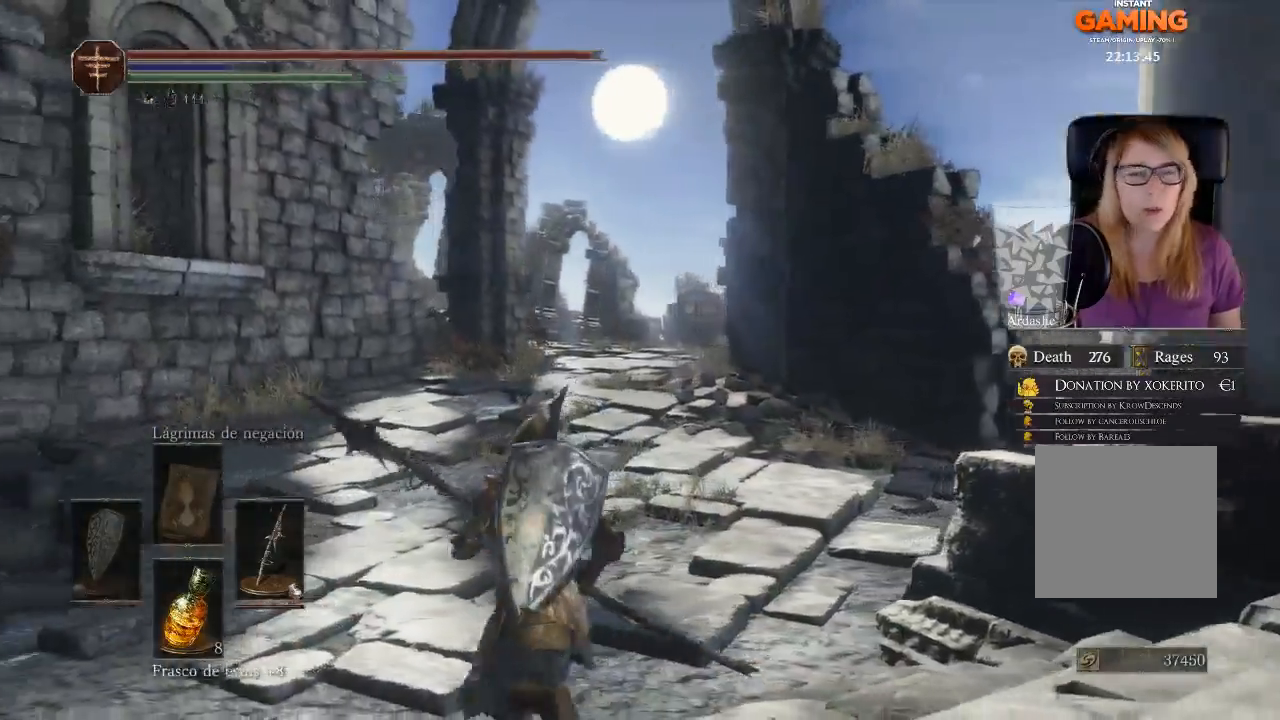
{"dt_ms": 500, "buttons": [], "left_stick": "up", "right_stick": "center", "events": [[200, "left_stick", "up"]]}
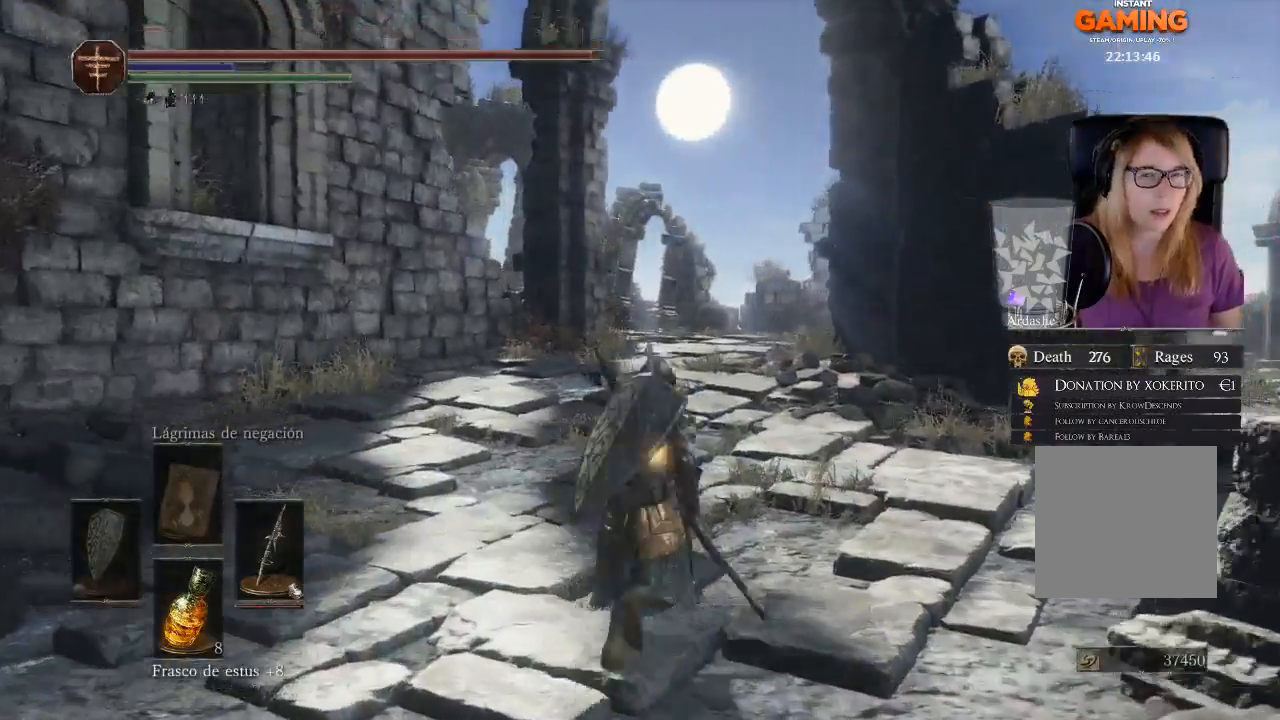
{"dt_ms": 500, "buttons": [], "left_stick": "right", "right_stick": "left", "events": [[233, "left_stick", "up-right"], [467, "left_stick", "right"], [467, "right_stick", "left"]]}